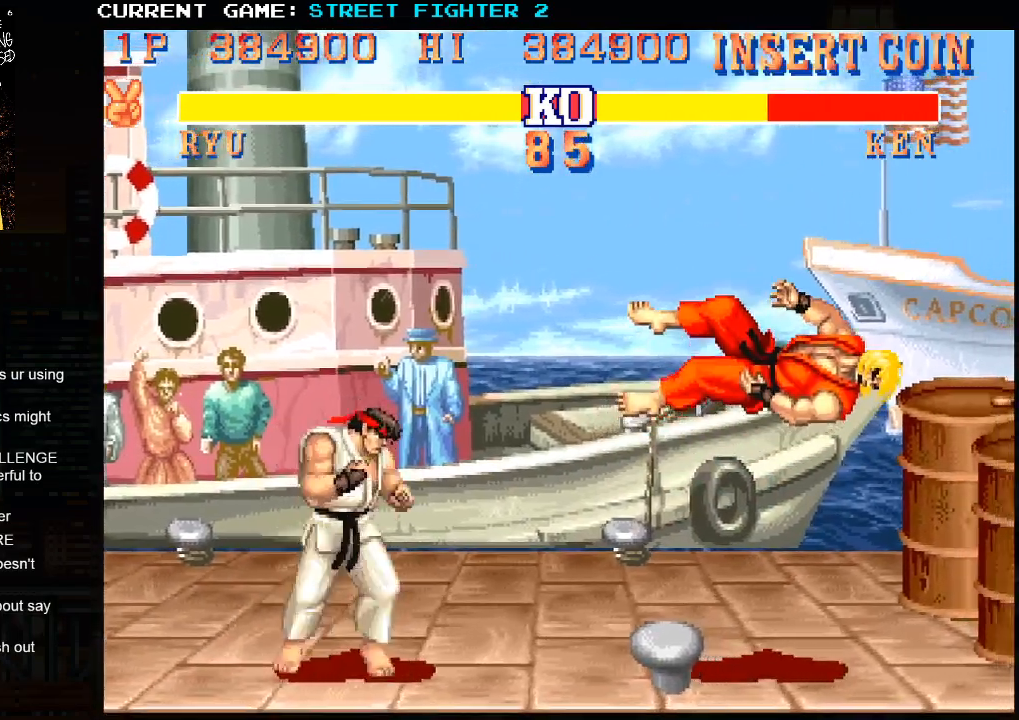
Gameplay with a controller (arcade stick); each line is a JSON object with the inputs held at the frame after it. "events" lists button and stick changes between this image and that frame as [ms after this image, input, new state], when the widget could be followed in between. Not read: HP L3 LP MP R3.
{"buttons": [], "left_stick": "center", "events": [[333, "left_stick", "center"]]}
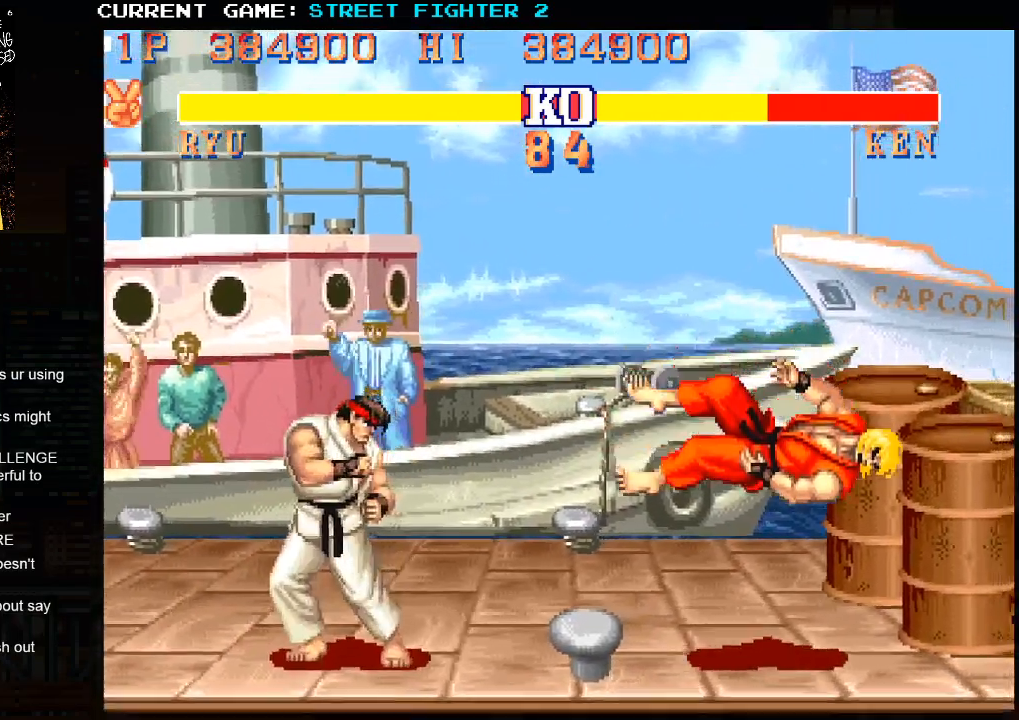
{"buttons": ["SQUARE"], "left_stick": "right", "events": [[300, "left_stick", "down"], [417, "left_stick", "right"], [450, "SQUARE", "down"]]}
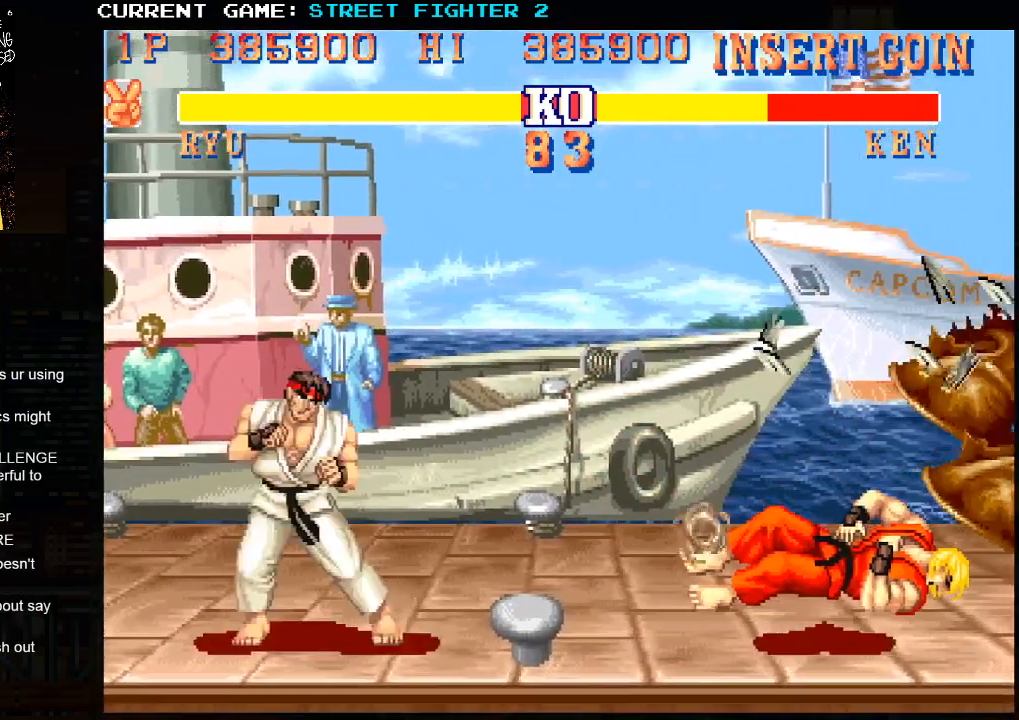
{"buttons": [], "left_stick": "center", "events": [[33, "SQUARE", "up"], [33, "left_stick", "center"]]}
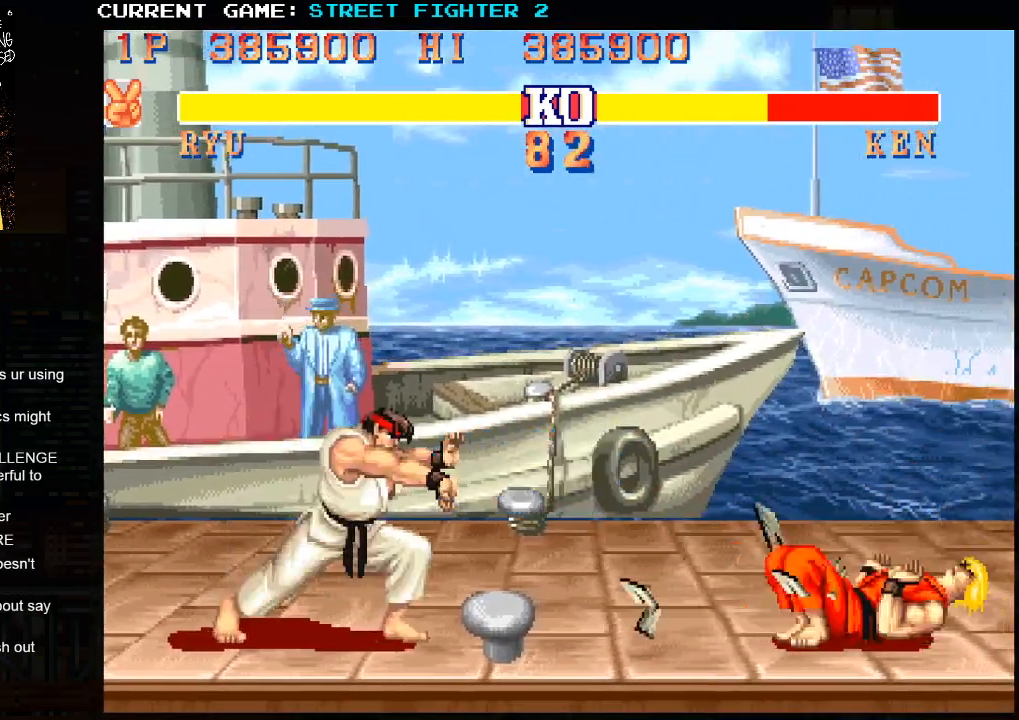
{"buttons": [], "left_stick": "down", "events": [[483, "left_stick", "down"]]}
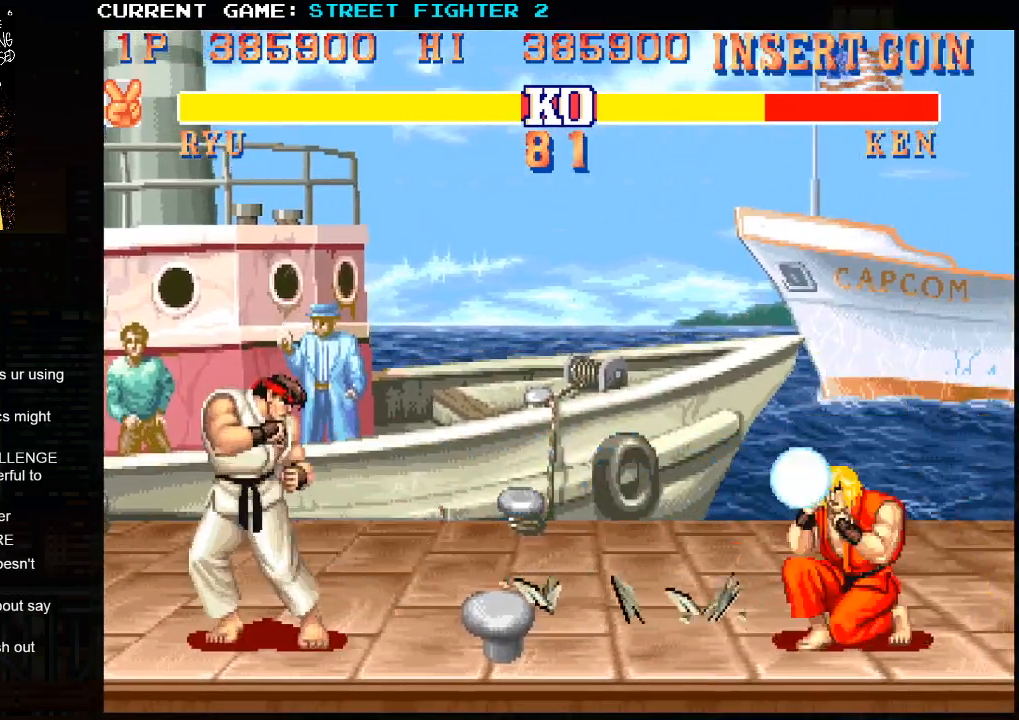
{"buttons": [], "left_stick": "center", "events": [[100, "left_stick", "right"], [117, "SQUARE", "down"], [167, "SQUARE", "up"], [167, "left_stick", "center"], [250, "SQUARE", "down"], [317, "SQUARE", "up"]]}
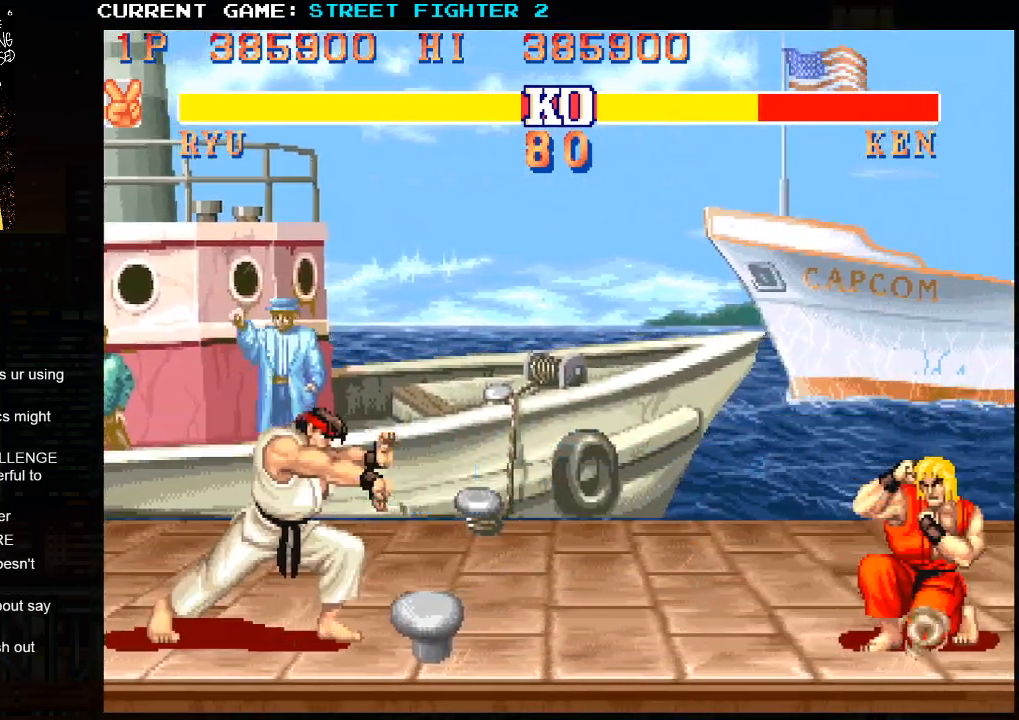
{"buttons": [], "left_stick": "center", "events": []}
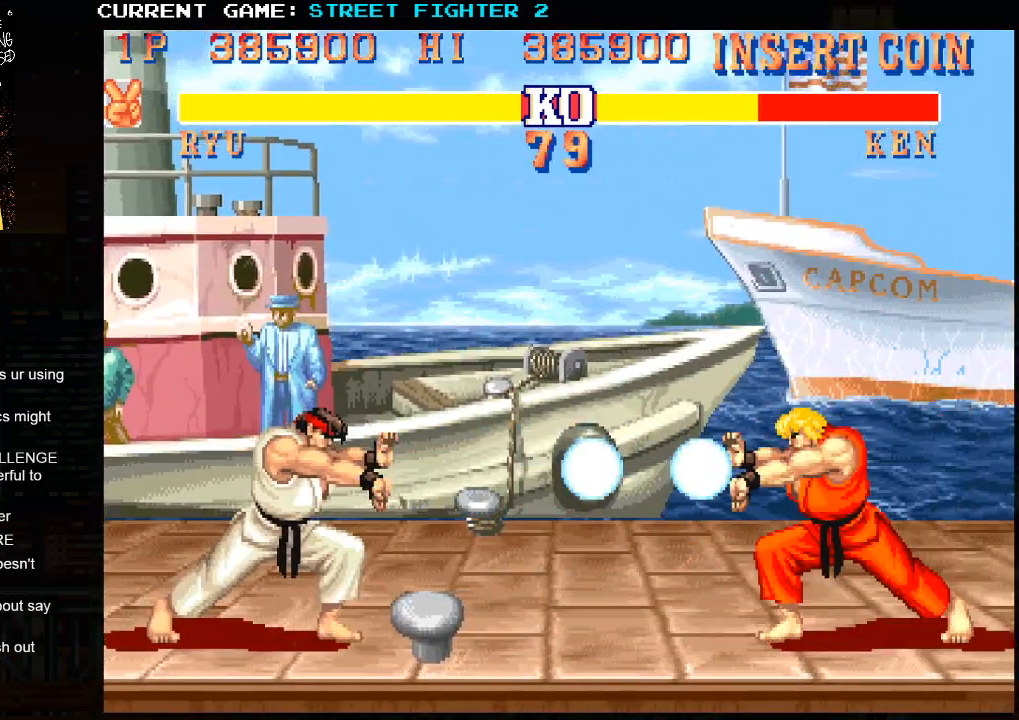
{"buttons": [], "left_stick": "right", "events": [[167, "left_stick", "right"]]}
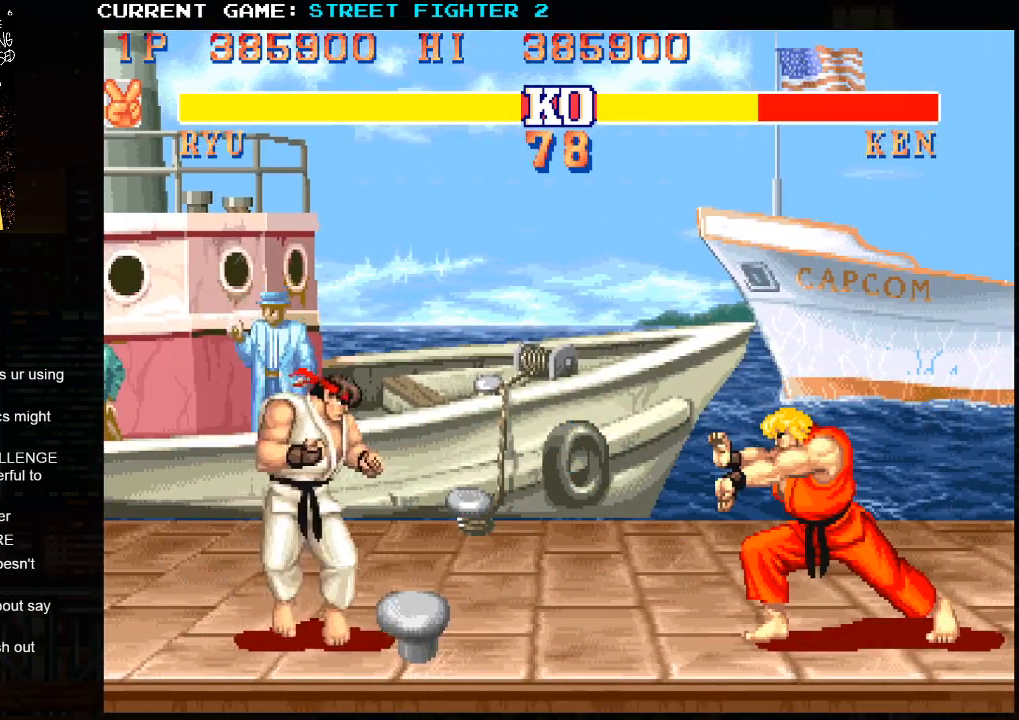
{"buttons": ["R2"], "left_stick": "left", "events": [[100, "left_stick", "up-right"], [483, "left_stick", "left"], [500, "R2", "down"]]}
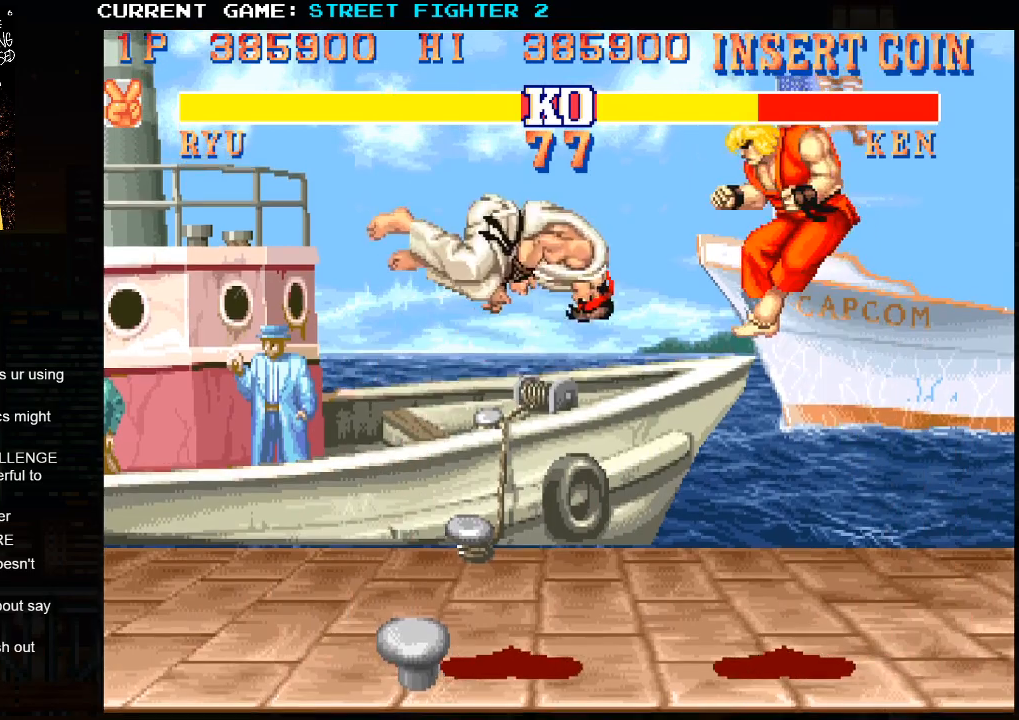
{"buttons": ["SQUARE", "TRIANGLE", "R1"], "left_stick": "center", "events": [[250, "R2", "up"], [333, "left_stick", "center"], [483, "R1", "down"], [483, "SQUARE", "down"], [483, "TRIANGLE", "down"]]}
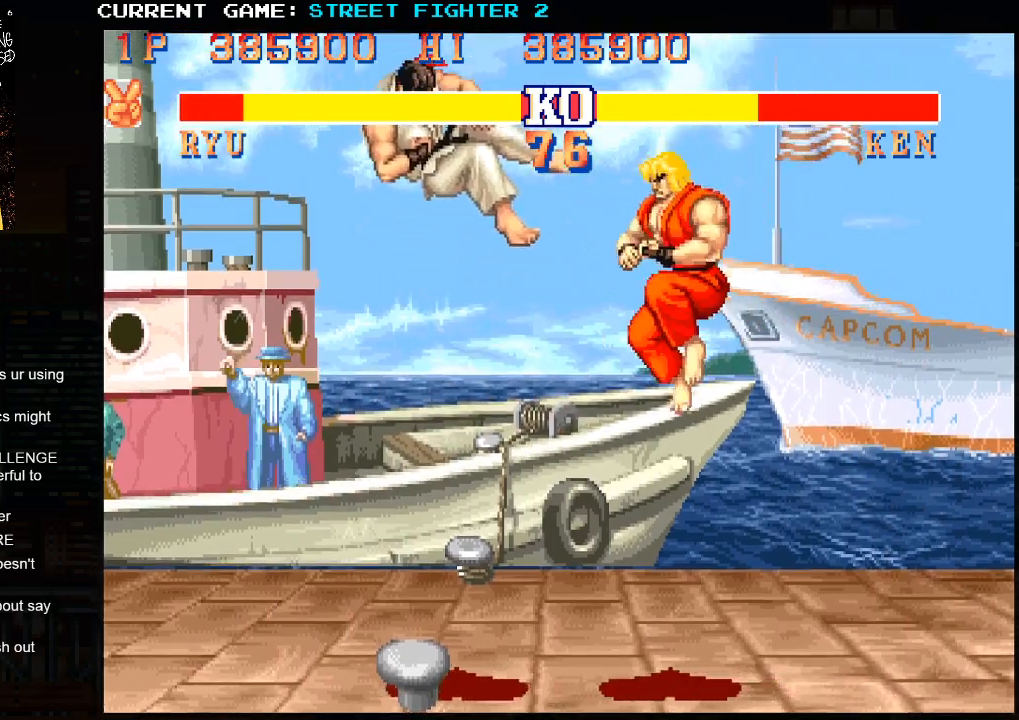
{"buttons": ["SQUARE", "TRIANGLE", "R1"], "left_stick": "center", "events": [[17, "R1", "up"], [17, "SQUARE", "up"], [17, "TRIANGLE", "up"], [200, "R1", "down"], [200, "SQUARE", "down"], [200, "TRIANGLE", "down"]]}
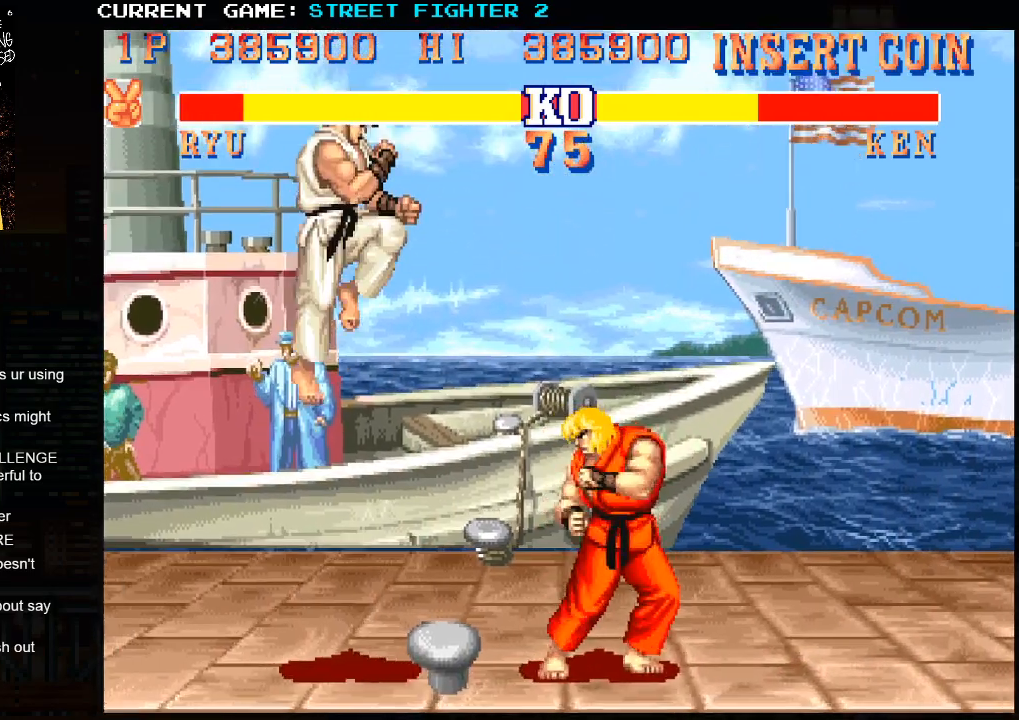
{"buttons": [], "left_stick": "right", "events": [[100, "SQUARE", "up"], [133, "TRIANGLE", "up"], [200, "R1", "up"], [467, "left_stick", "right"]]}
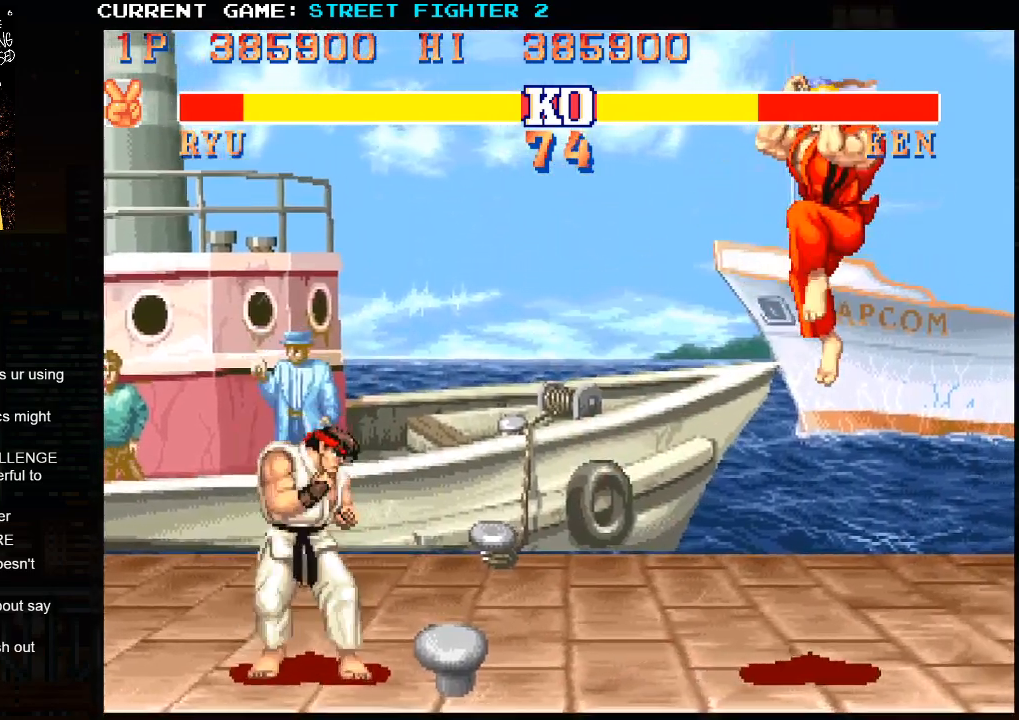
{"buttons": [], "left_stick": "right", "events": []}
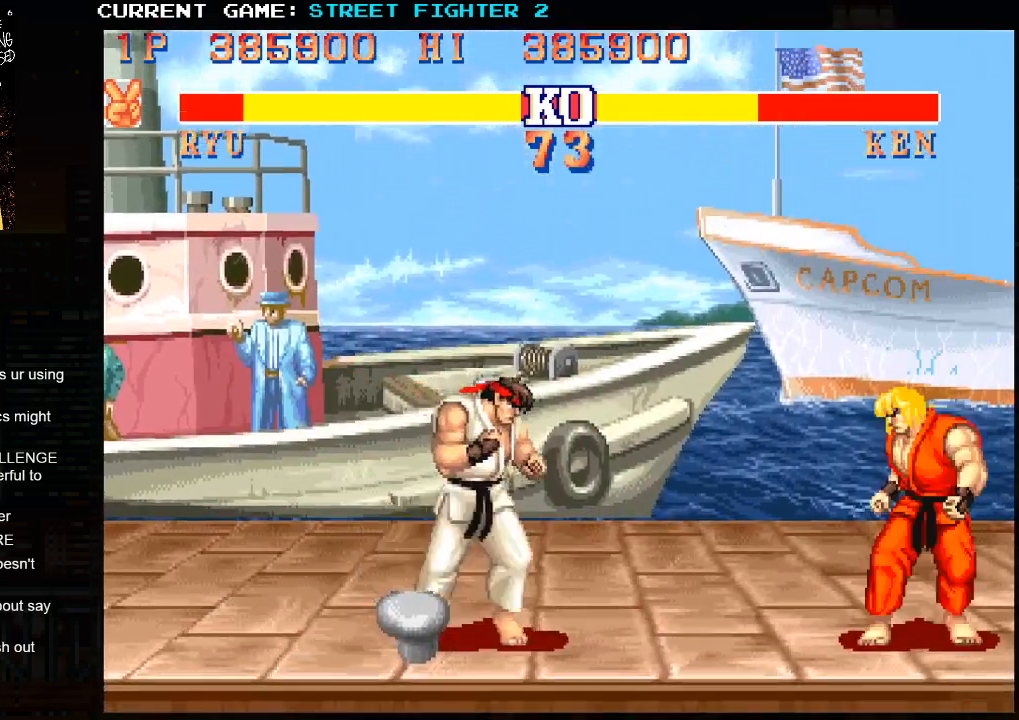
{"buttons": [], "left_stick": "center", "events": [[150, "left_stick", "center"], [383, "left_stick", "right"], [433, "left_stick", "center"]]}
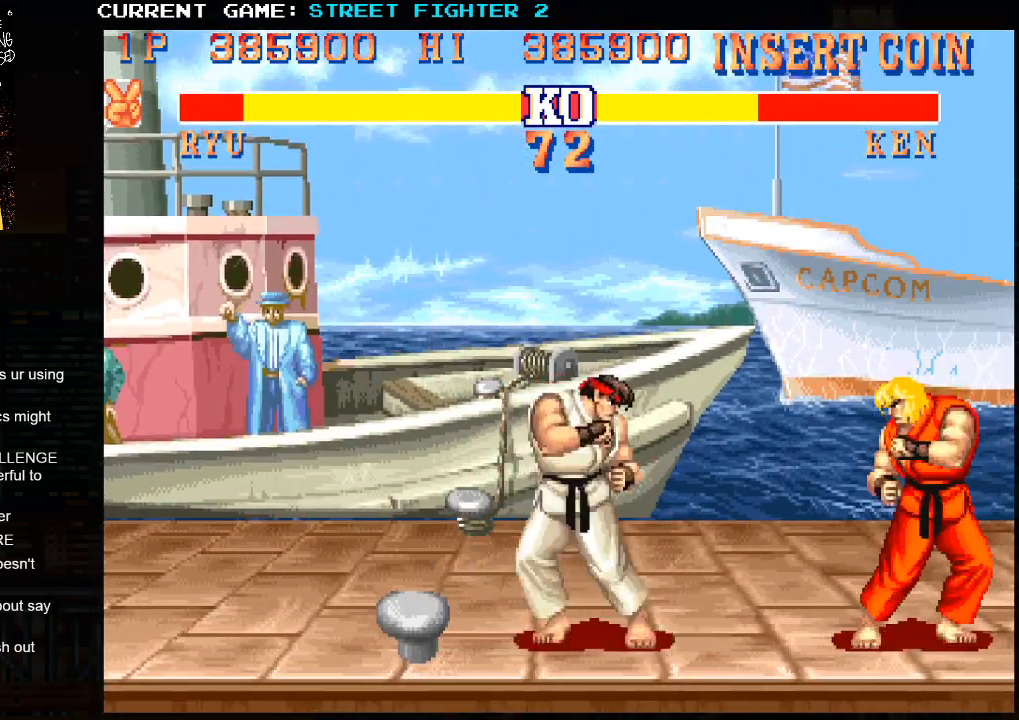
{"buttons": [], "left_stick": "center", "events": []}
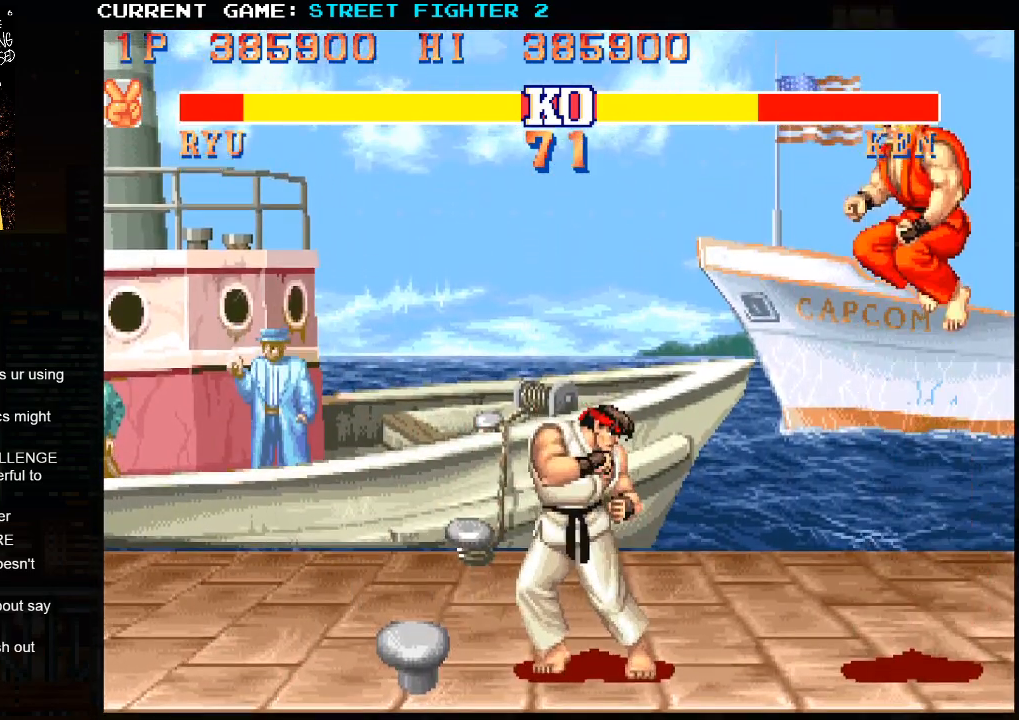
{"buttons": [], "left_stick": "center", "events": []}
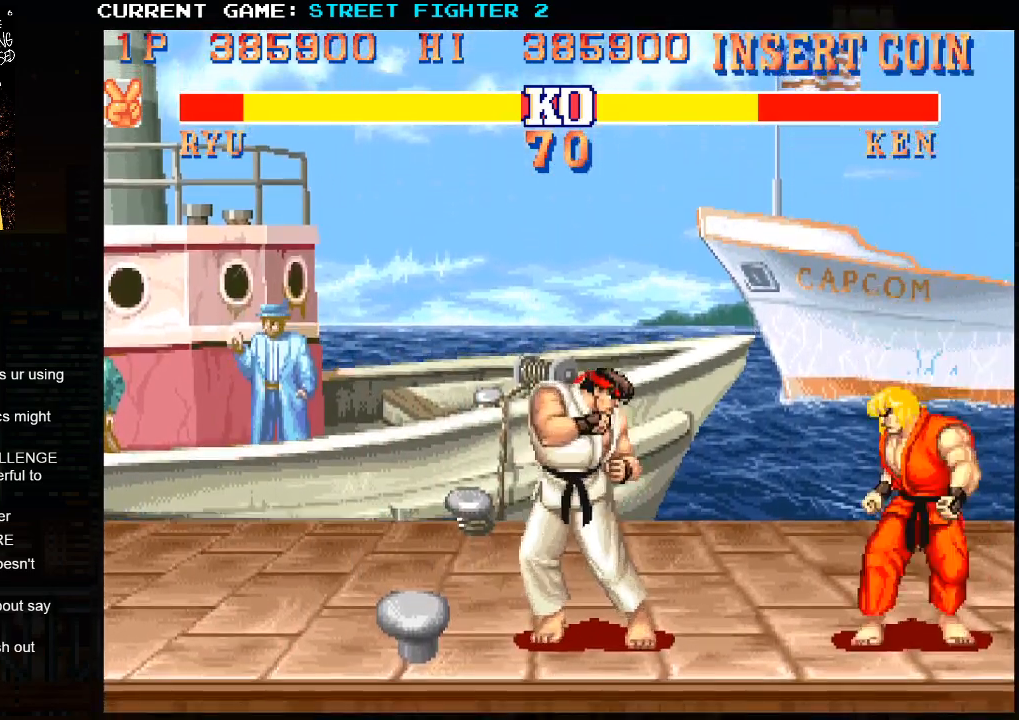
{"buttons": [], "left_stick": "right", "events": [[100, "left_stick", "right"]]}
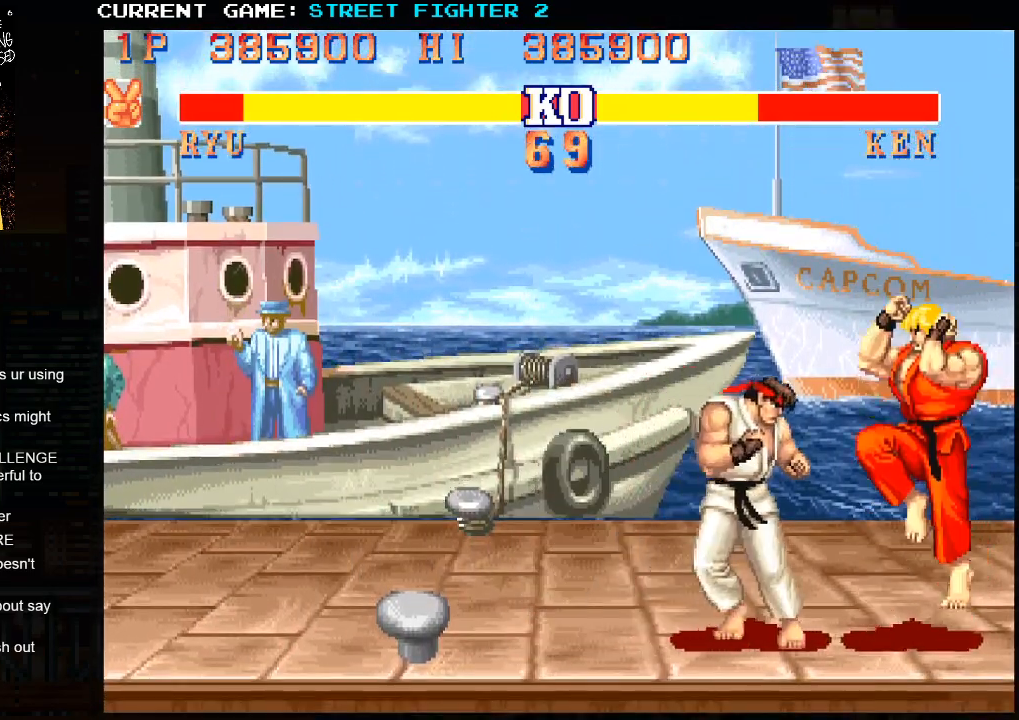
{"buttons": [], "left_stick": "down", "events": [[100, "left_stick", "center"], [333, "left_stick", "right"], [467, "left_stick", "down"]]}
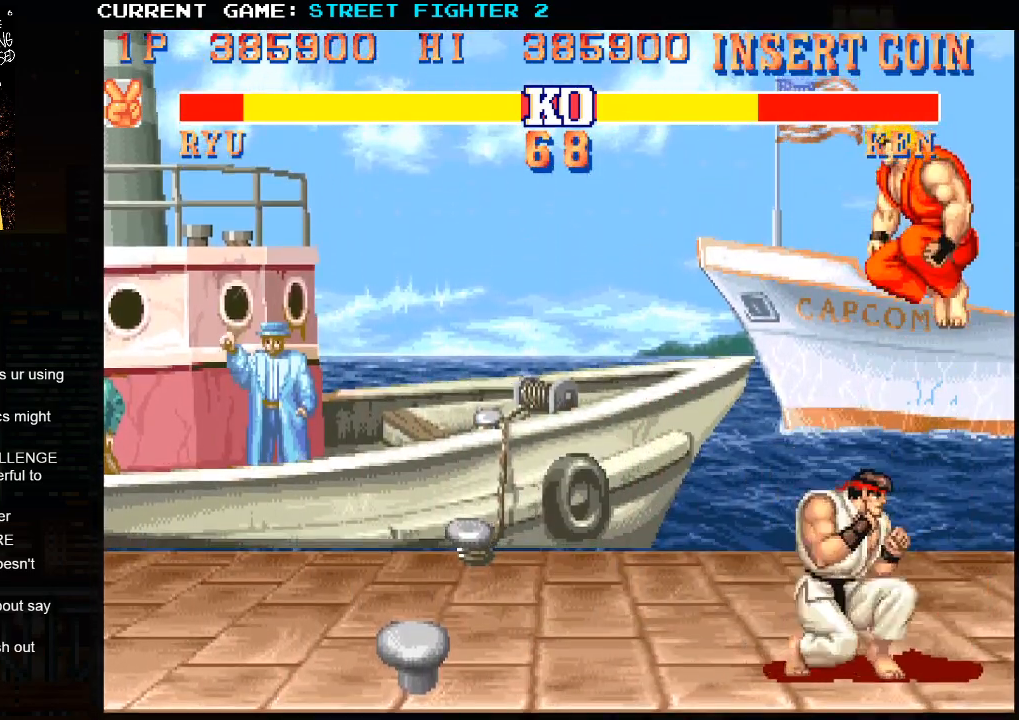
{"buttons": [], "left_stick": "center", "events": [[100, "L2", "down"], [100, "R1", "down"], [117, "L2", "up"], [117, "TRIANGLE", "down"], [117, "left_stick", "center"], [150, "TRIANGLE", "up"], [167, "R1", "up"]]}
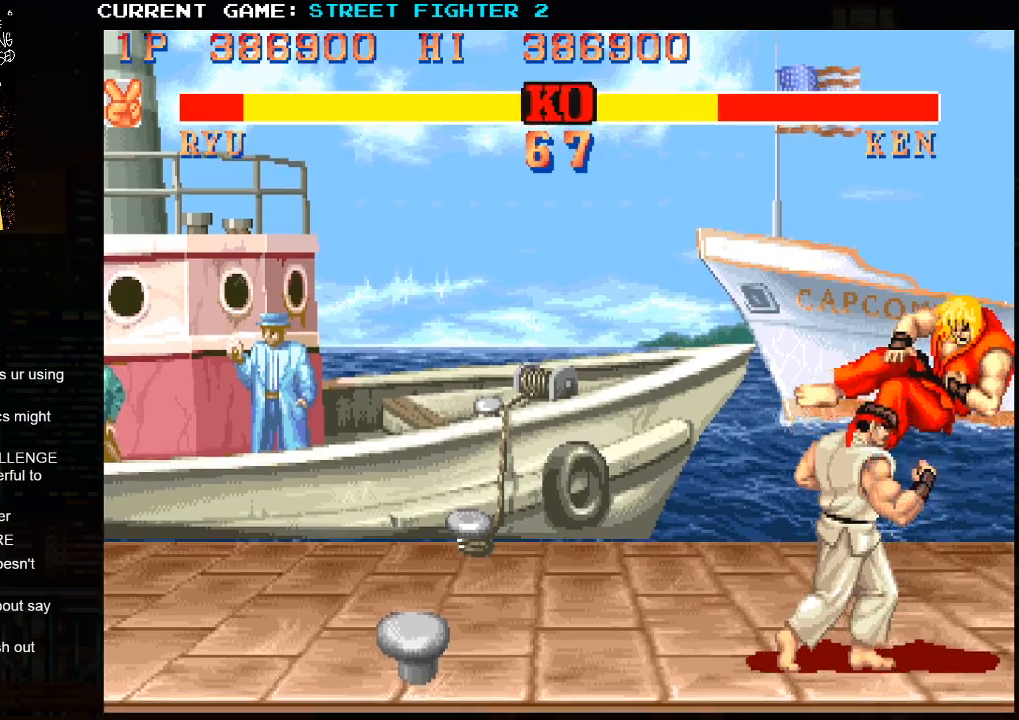
{"buttons": [], "left_stick": "center", "events": []}
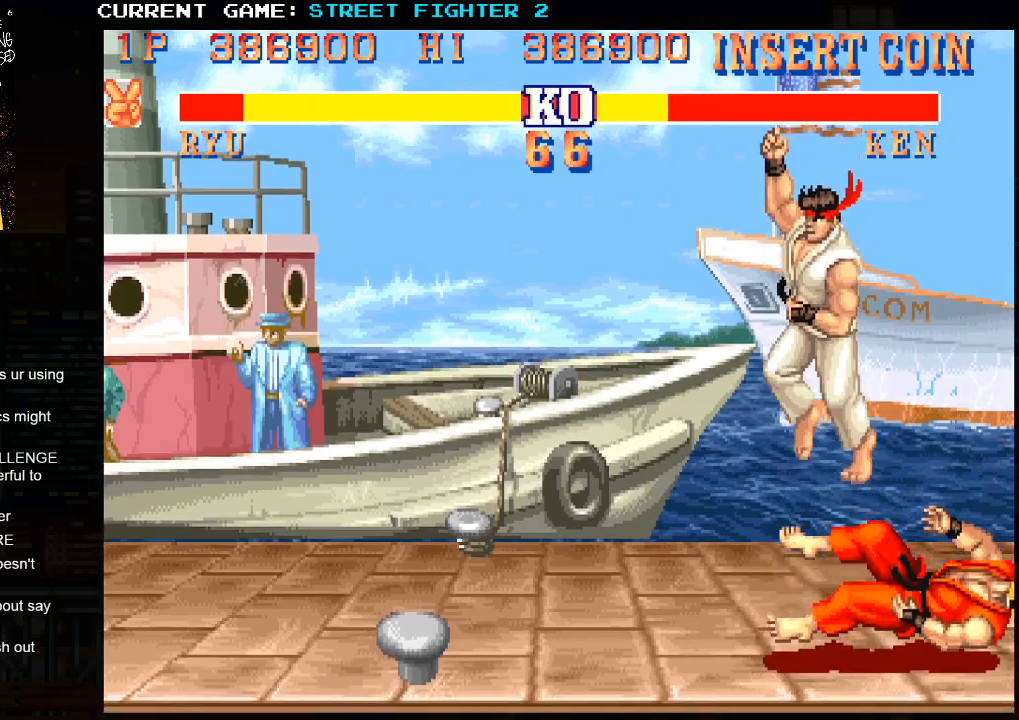
{"buttons": [], "left_stick": "center", "events": []}
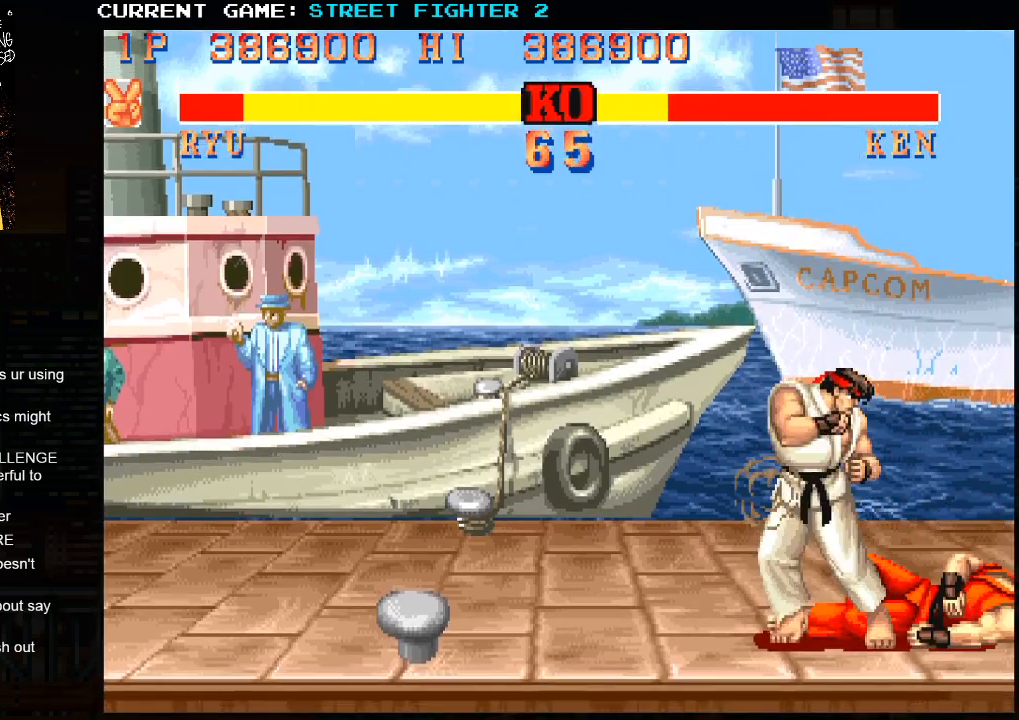
{"buttons": [], "left_stick": "center", "events": []}
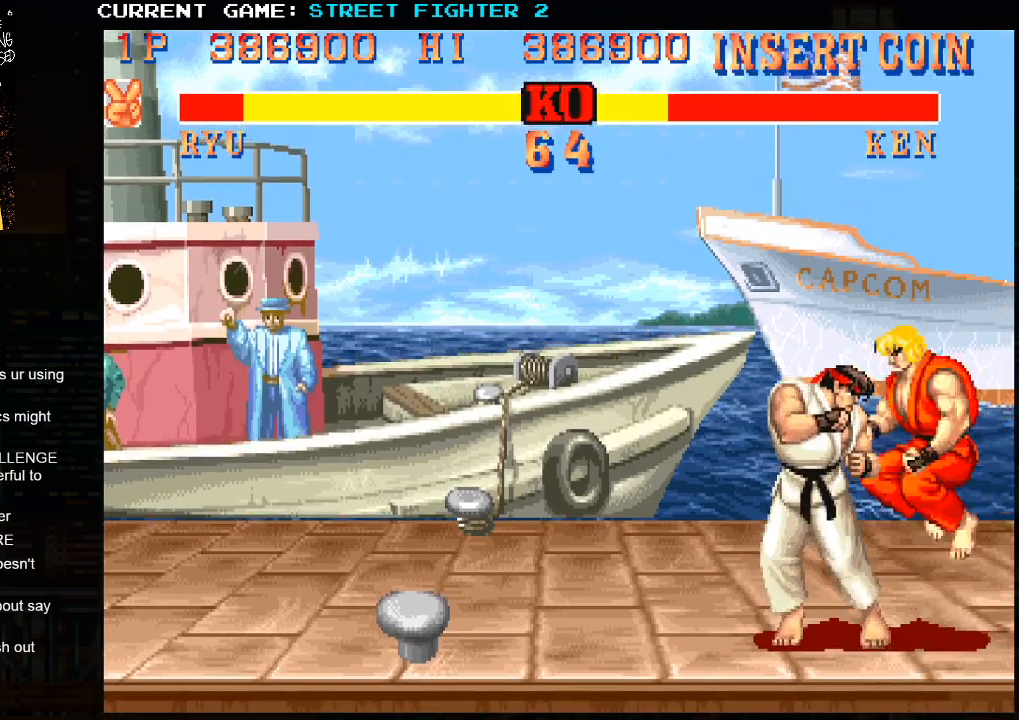
{"buttons": [], "left_stick": "center", "events": []}
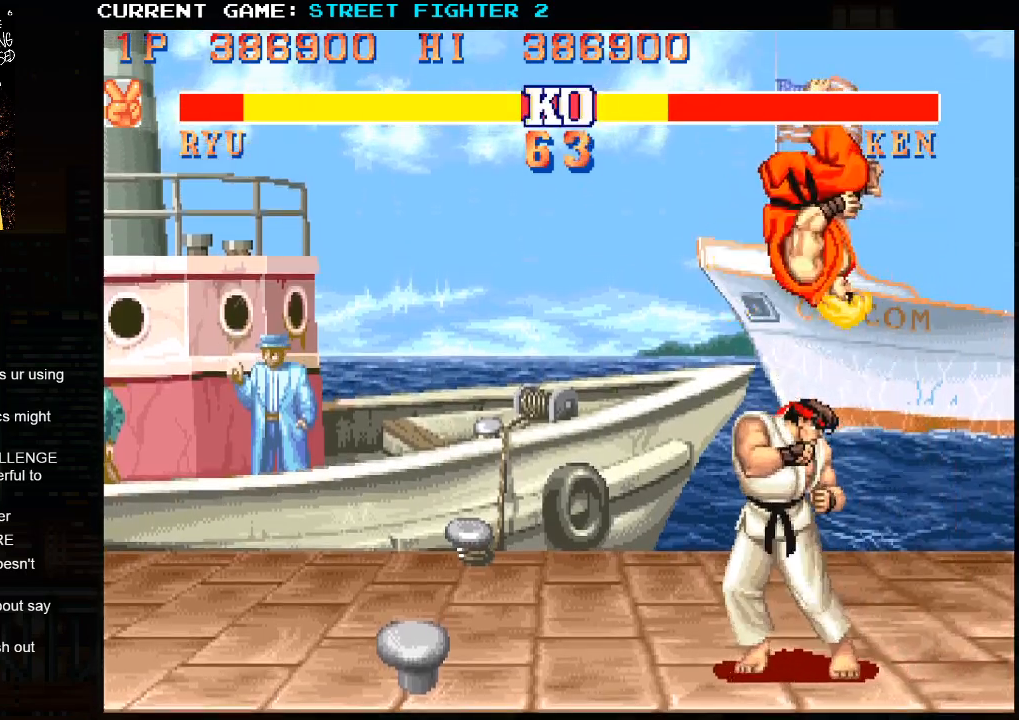
{"buttons": [], "left_stick": "center", "events": [[333, "SQUARE", "down"], [400, "SQUARE", "up"]]}
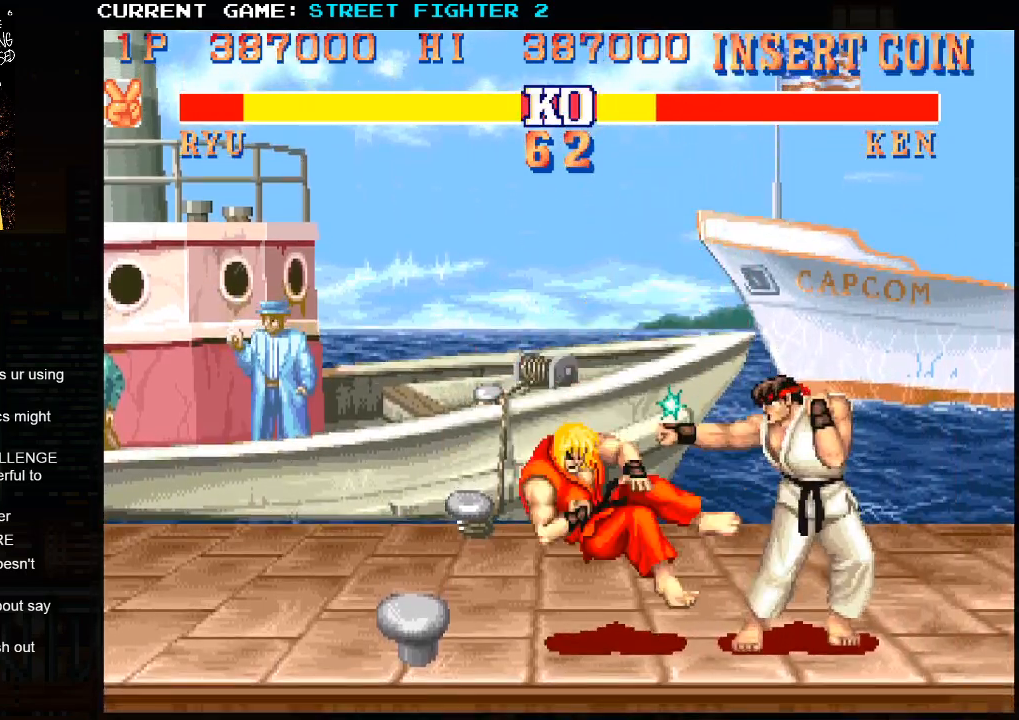
{"buttons": [], "left_stick": "left", "events": [[367, "left_stick", "left"]]}
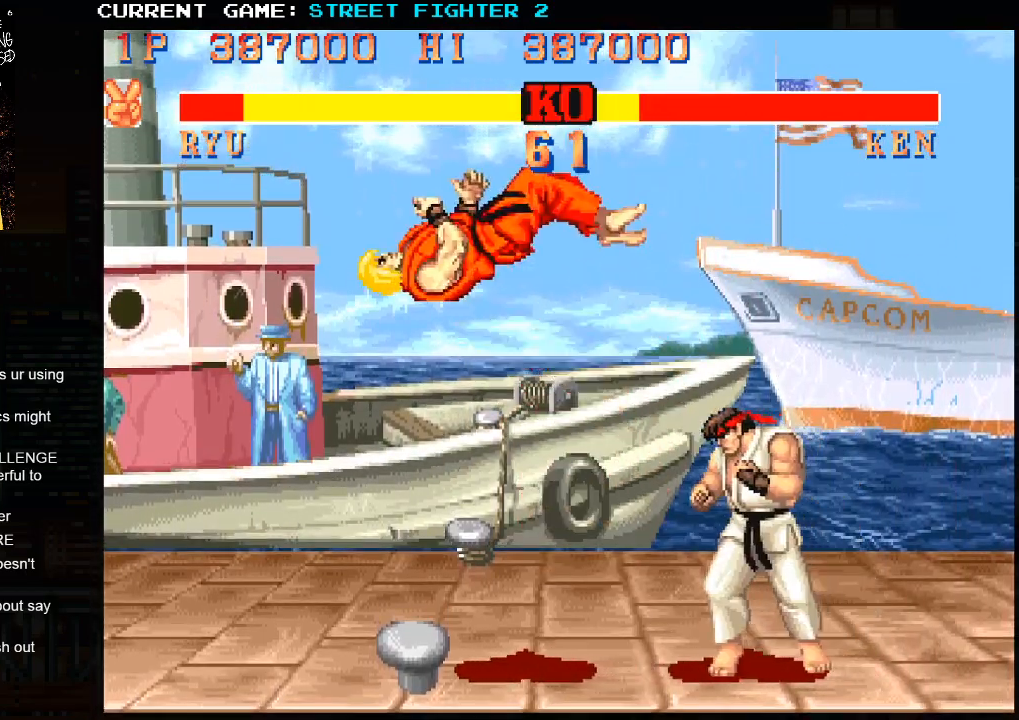
{"buttons": [], "left_stick": "left", "events": []}
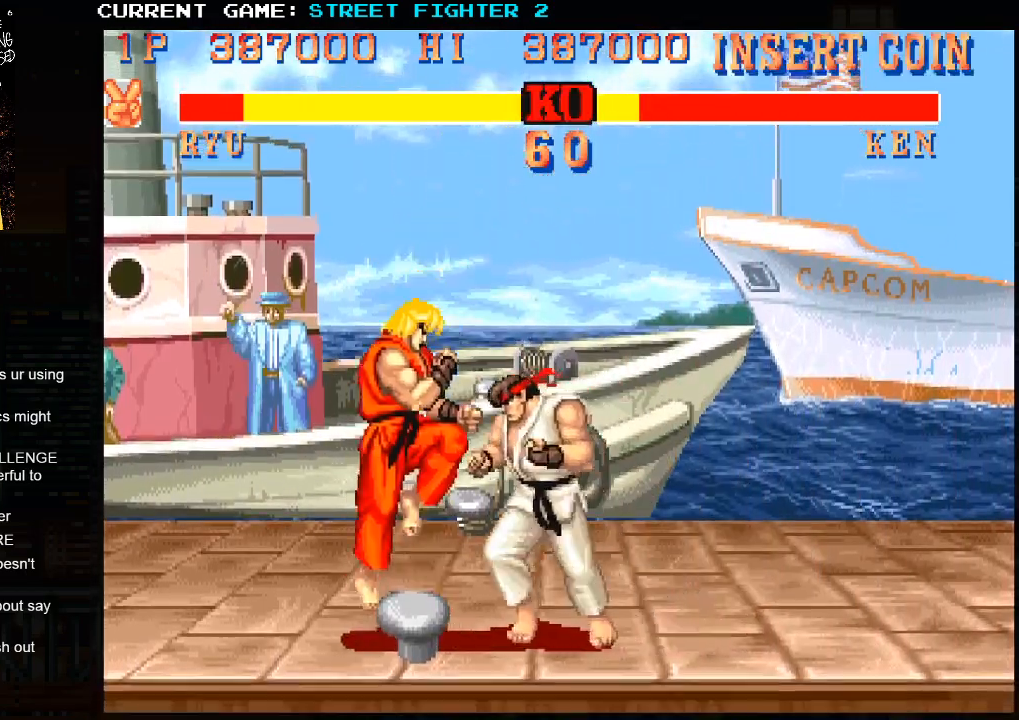
{"buttons": [], "left_stick": "right", "events": [[333, "left_stick", "center"], [400, "left_stick", "right"]]}
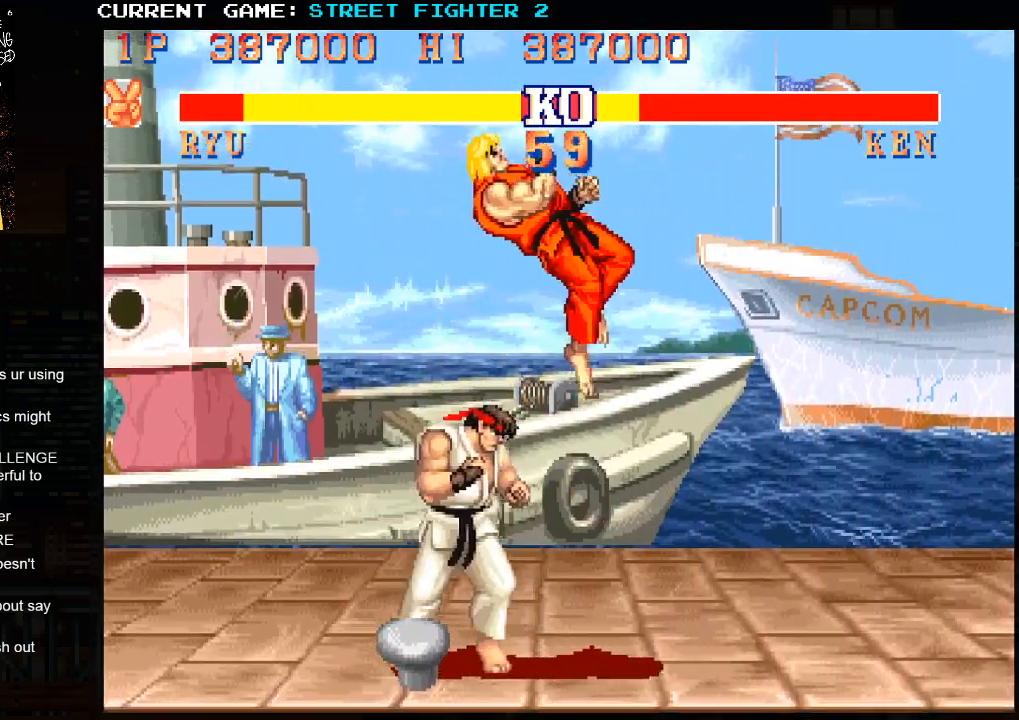
{"buttons": [], "left_stick": "center", "events": [[250, "left_stick", "center"]]}
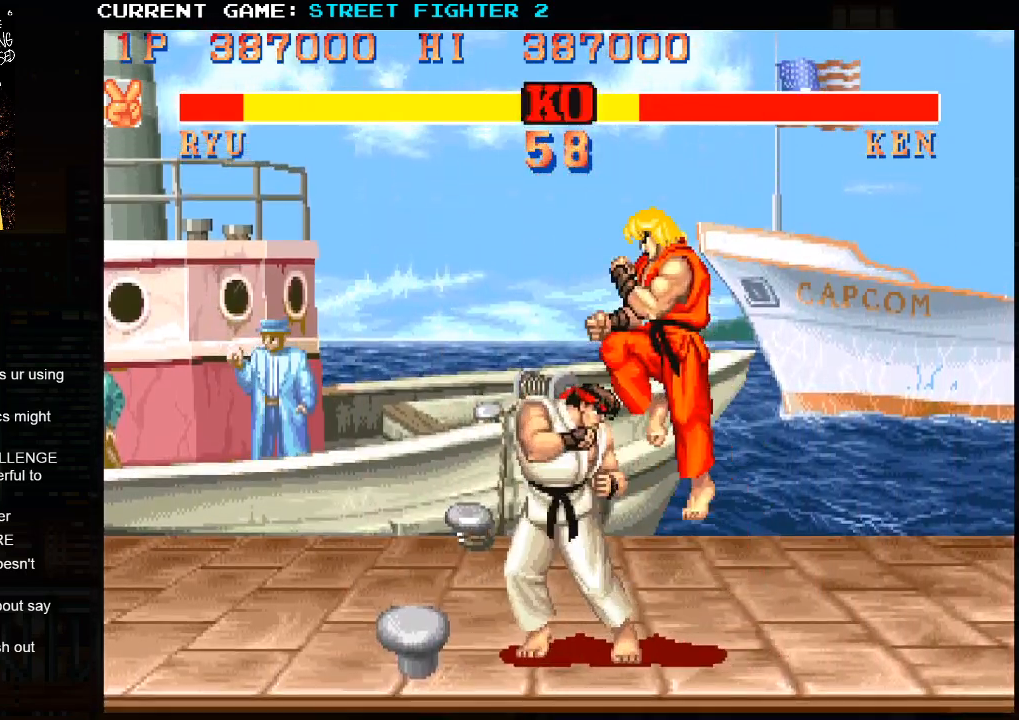
{"buttons": [], "left_stick": "center", "events": [[100, "left_stick", "left"], [350, "left_stick", "center"]]}
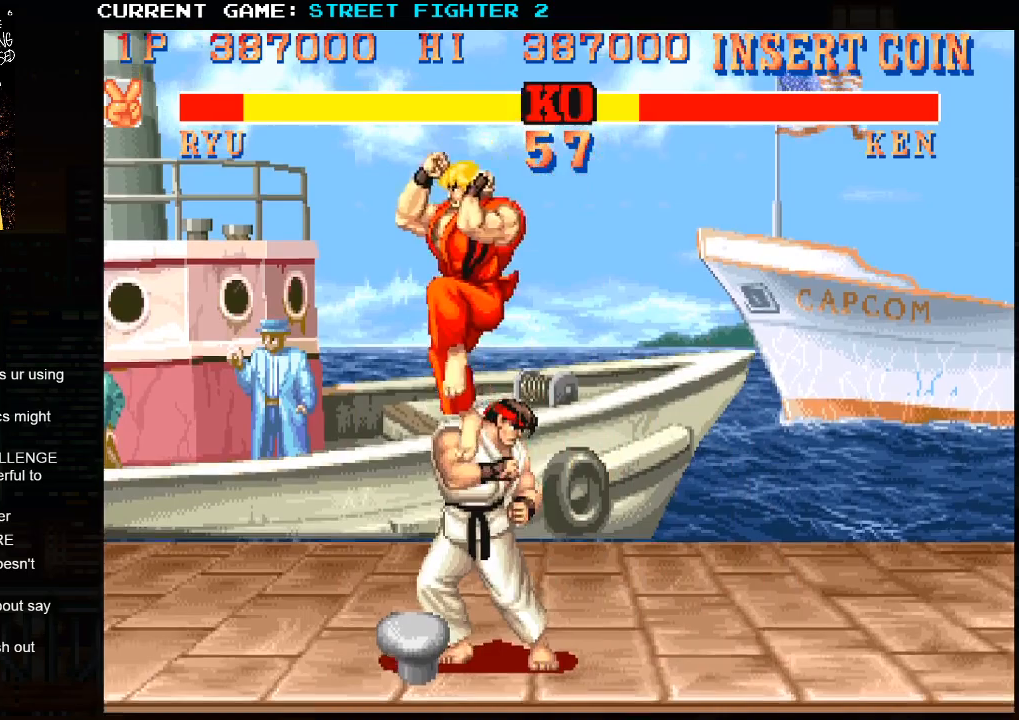
{"buttons": [], "left_stick": "up", "events": [[400, "left_stick", "up"]]}
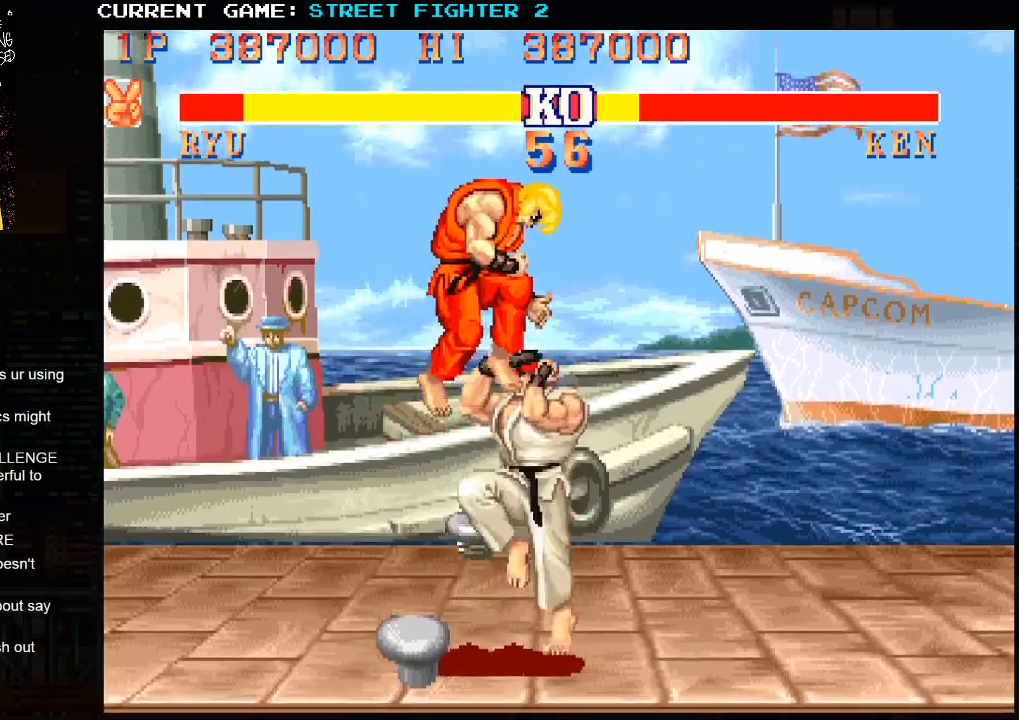
{"buttons": [], "left_stick": "center", "events": [[150, "left_stick", "center"]]}